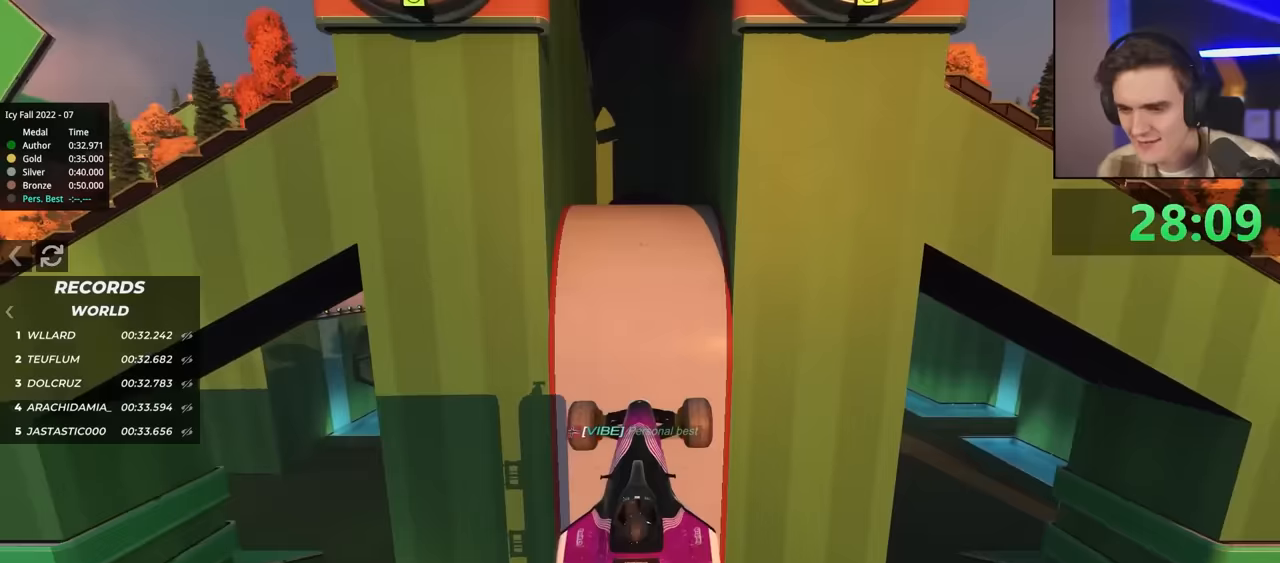
Gameplay with keyboard; each line is a JSON object with the keys held at the frame after it. "events" lists presses ("down") and releases ("up") of "brake", "down", "left", "right" and "up" between this image and that frame as [ms after this image, input, new state], when the widget could be followed in between. No other keys are recorded. Mouse input is not recorded. Key names are as the overlay labels them; some are game actions (e.g. jump) rather than physical keys.
{"keys": ["up"], "events": [[33, "up", "up"], [267, "up", "down"]]}
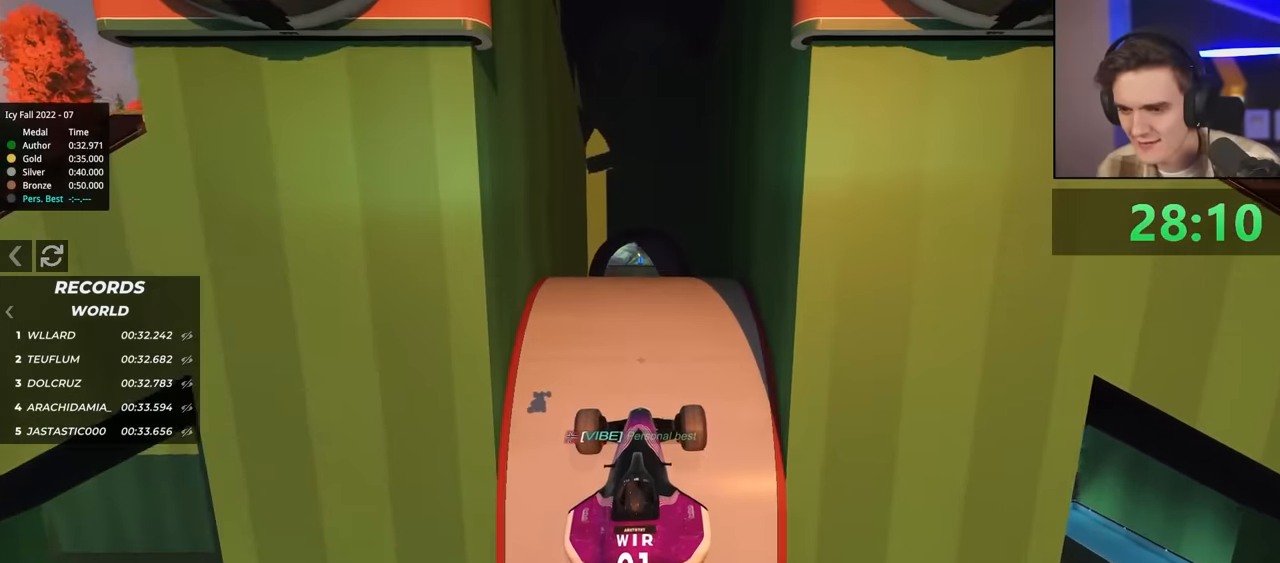
{"keys": ["up"], "events": []}
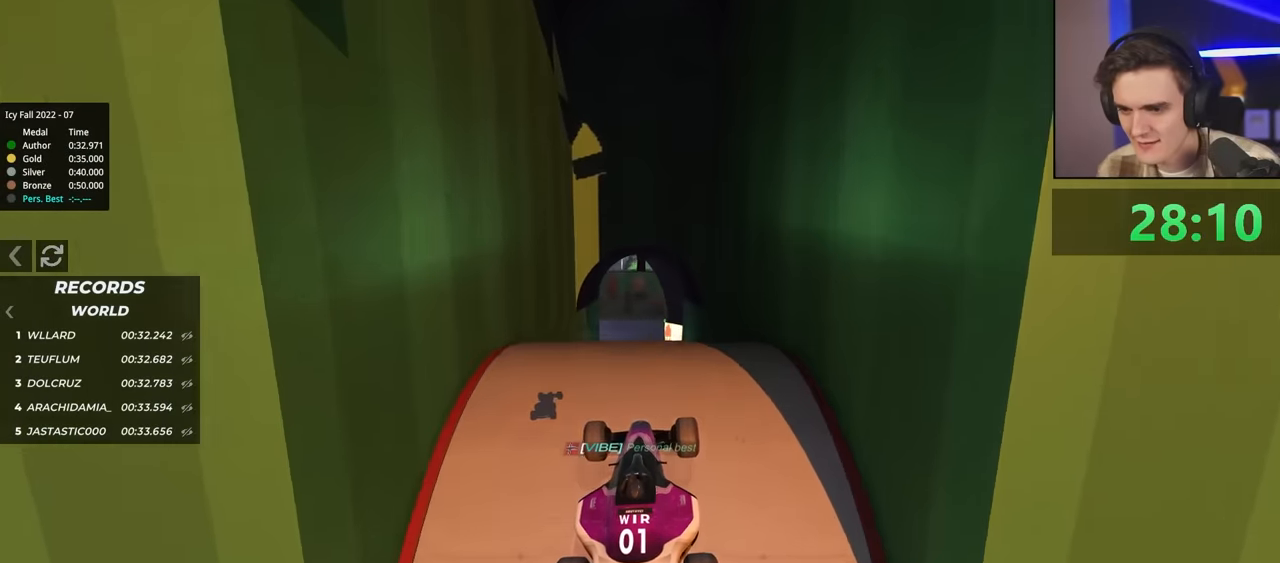
{"keys": ["left", "up"], "events": [[383, "left", "down"]]}
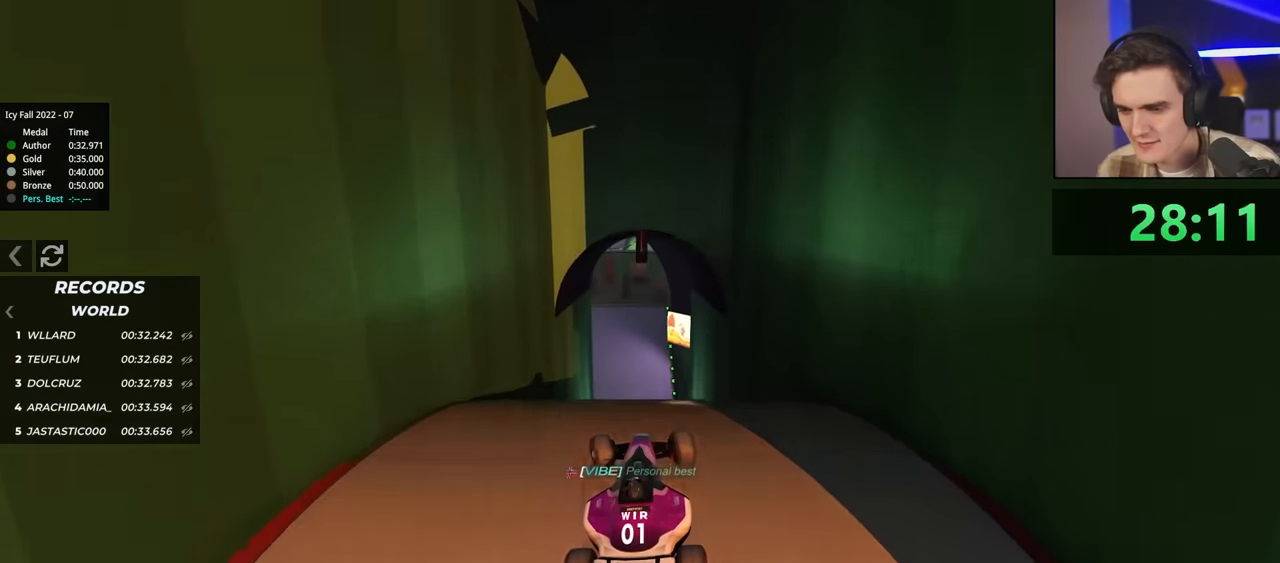
{"keys": ["up"], "events": [[83, "left", "up"]]}
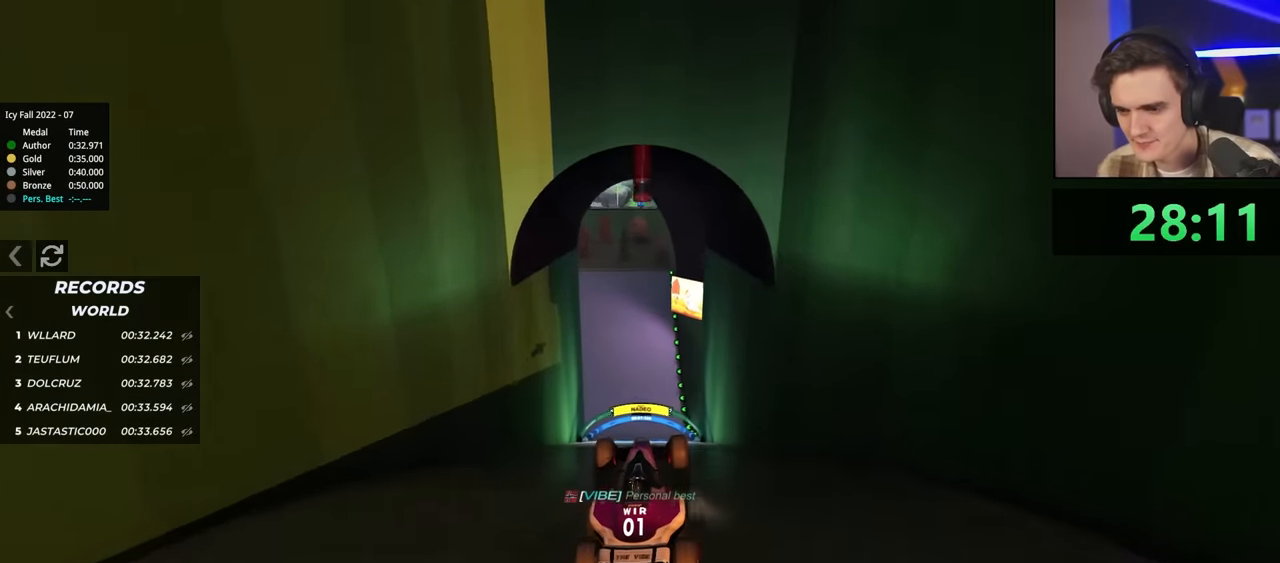
{"keys": ["left", "up"], "events": [[83, "left", "down"]]}
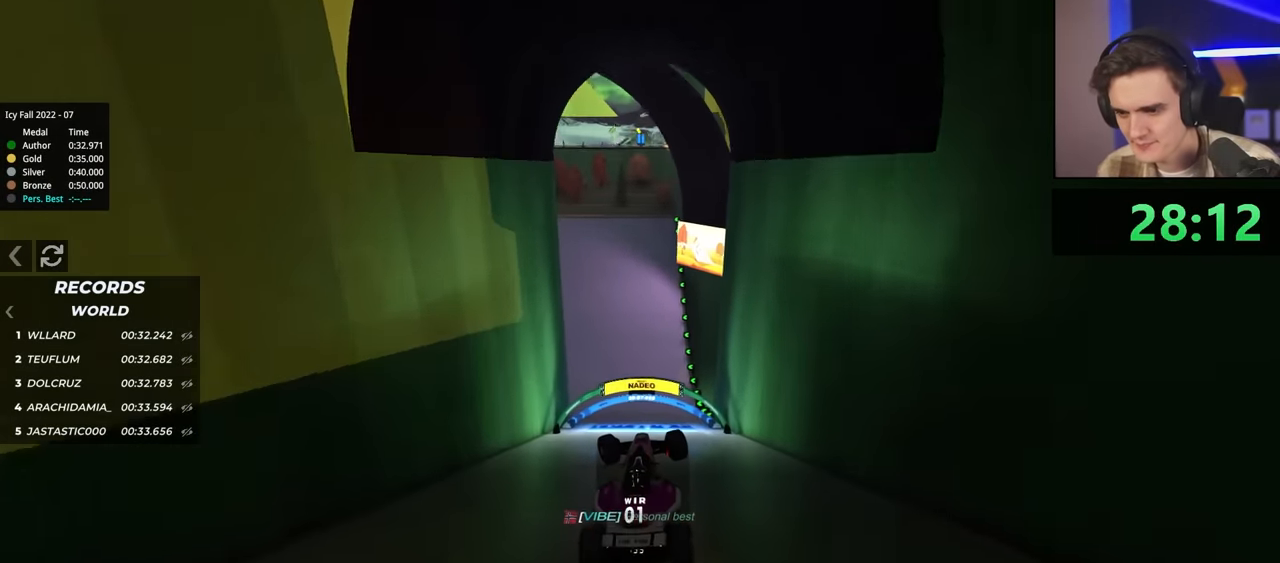
{"keys": ["left", "up"], "events": []}
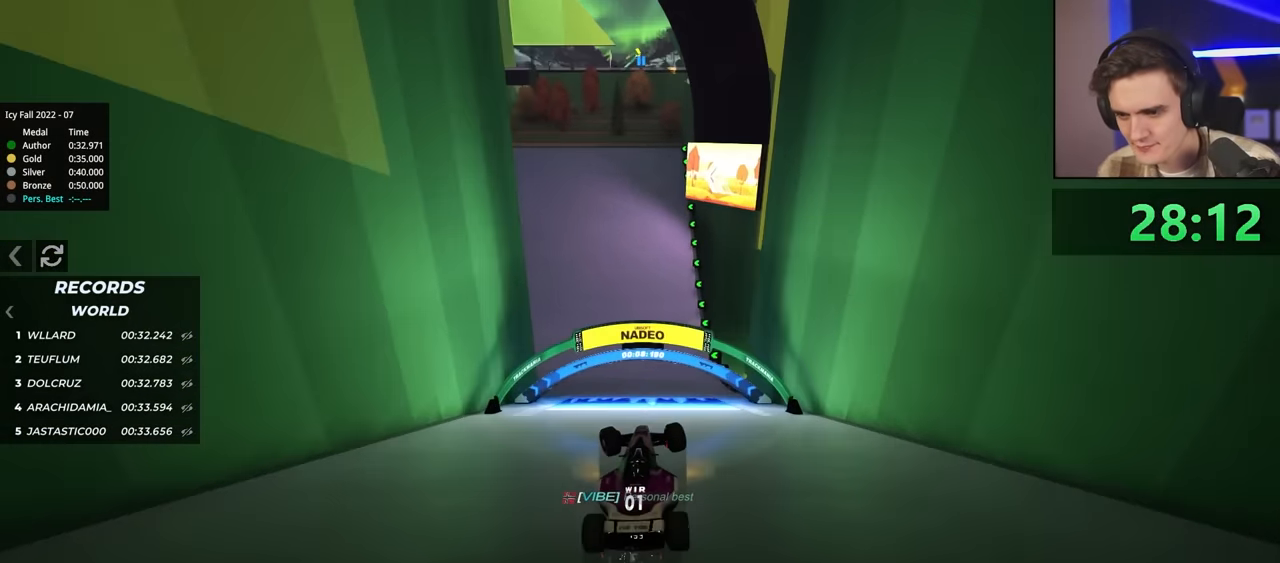
{"keys": ["left", "up"], "events": []}
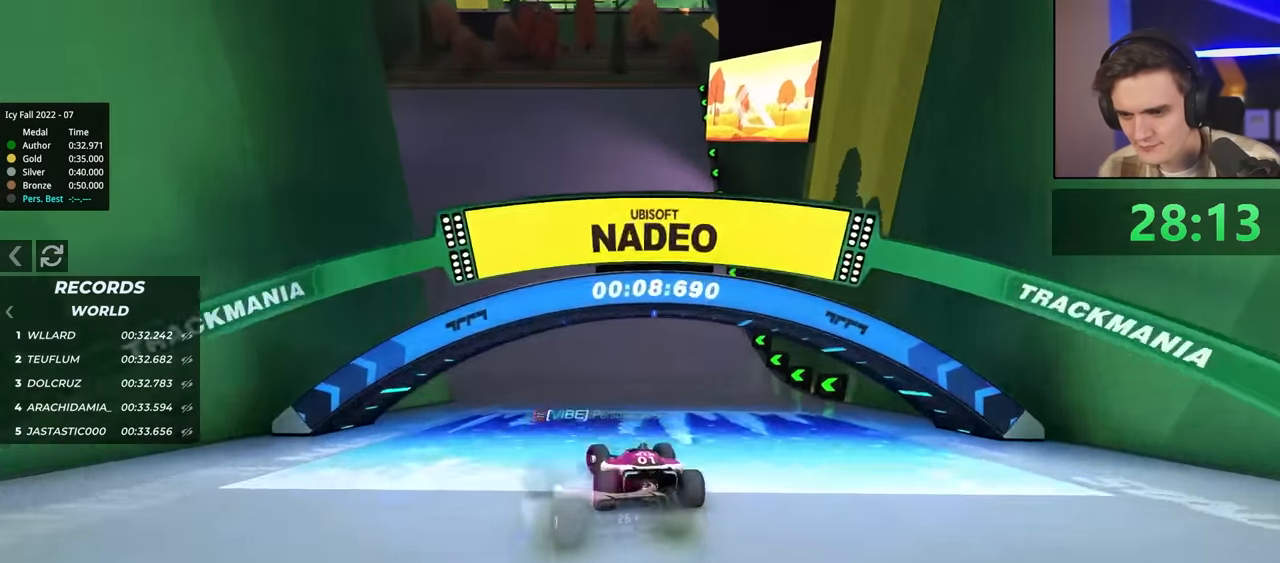
{"keys": ["up"], "events": [[400, "left", "up"]]}
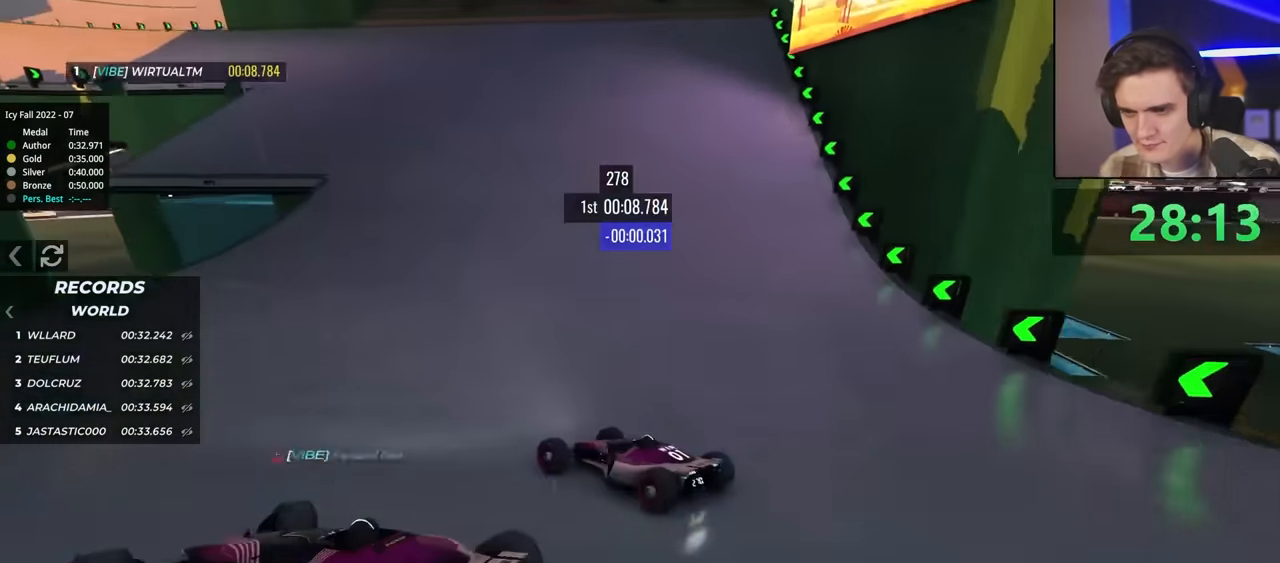
{"keys": ["up"], "events": [[50, "right", "down"], [183, "right", "up"], [333, "right", "down"], [467, "right", "up"]]}
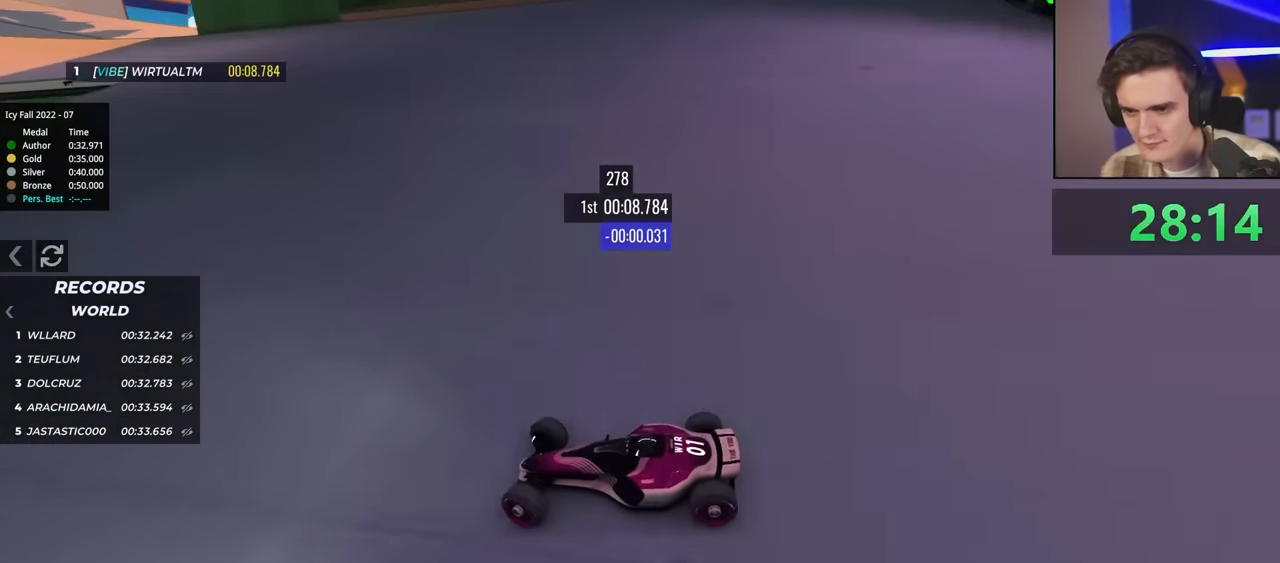
{"keys": ["right", "up"], "events": [[67, "right", "down"]]}
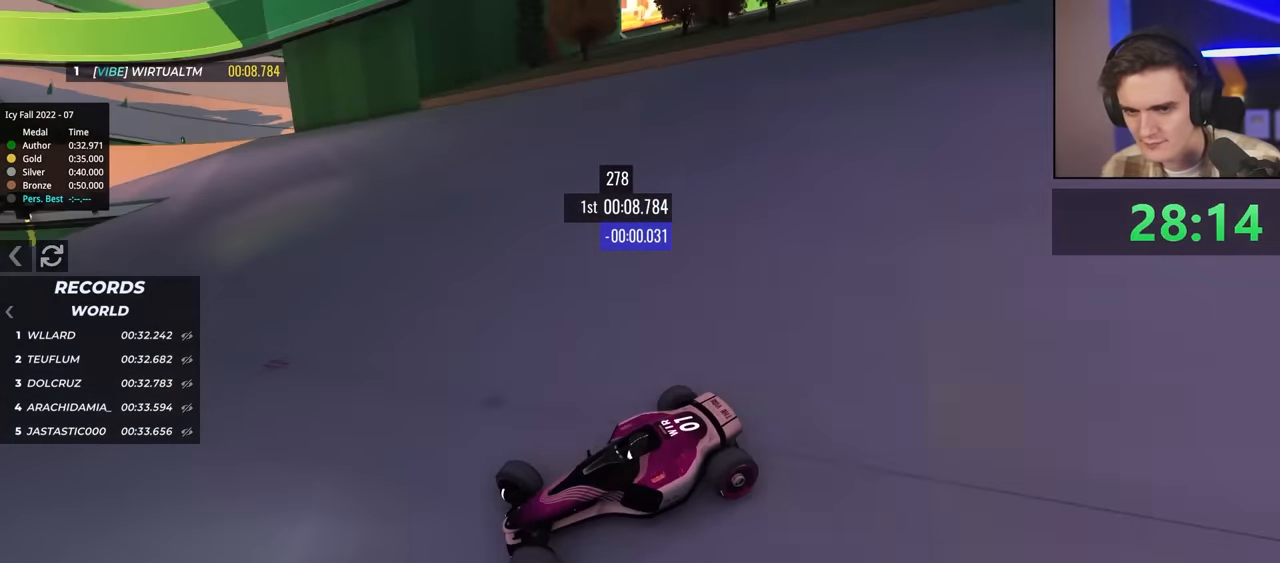
{"keys": ["right", "up"], "events": []}
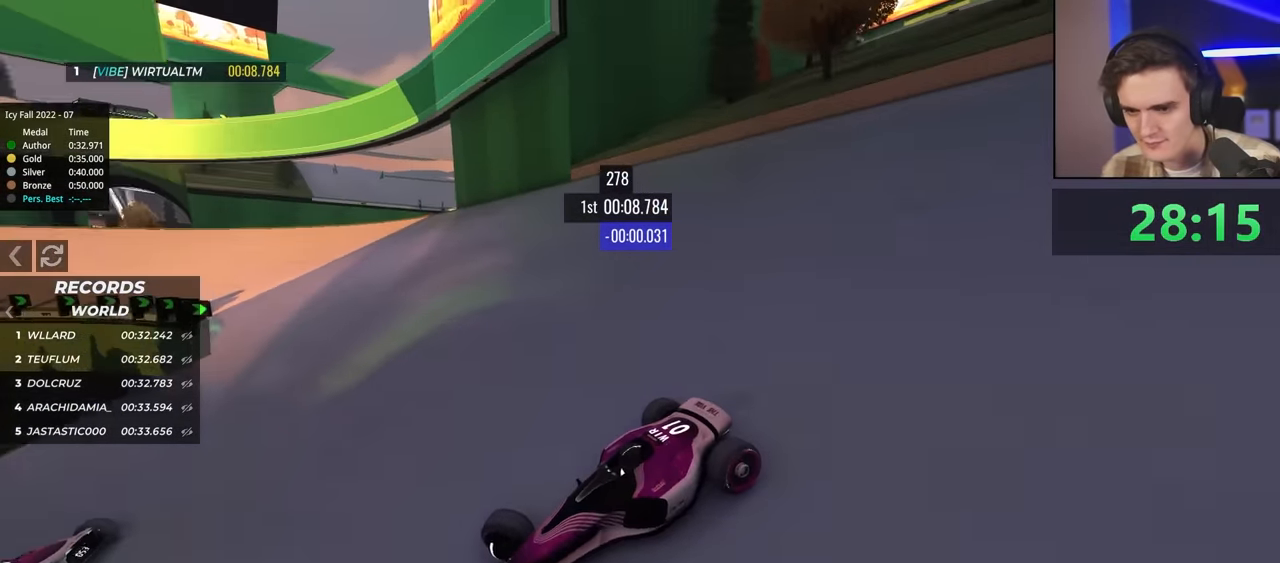
{"keys": ["right", "up"], "events": []}
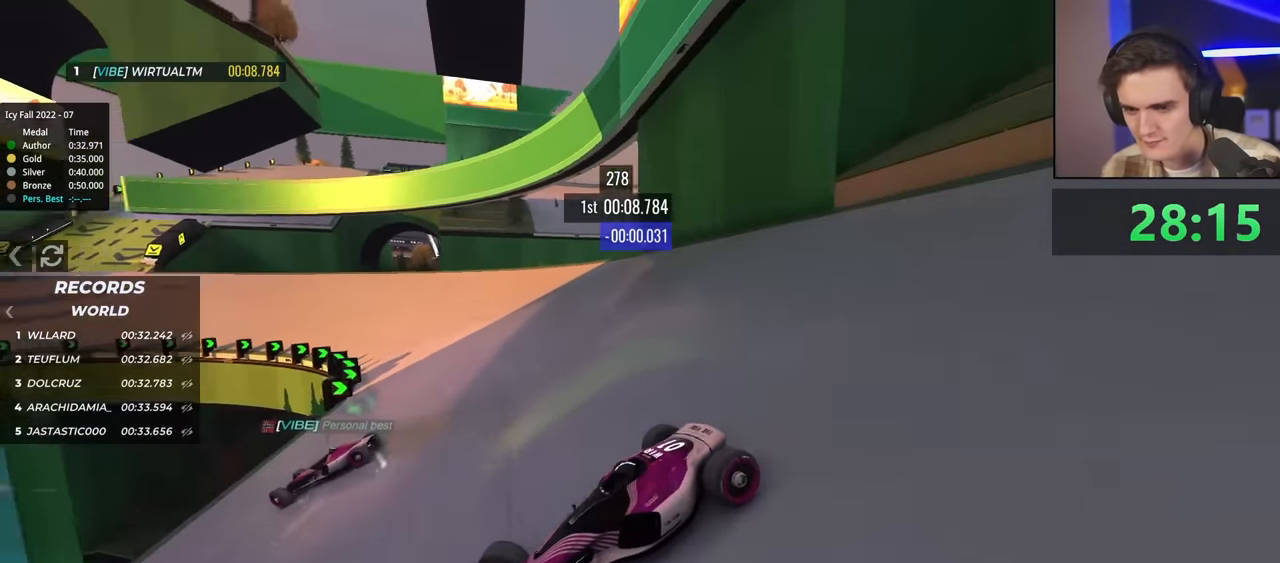
{"keys": ["right", "up"], "events": [[267, "up", "up"], [400, "up", "down"]]}
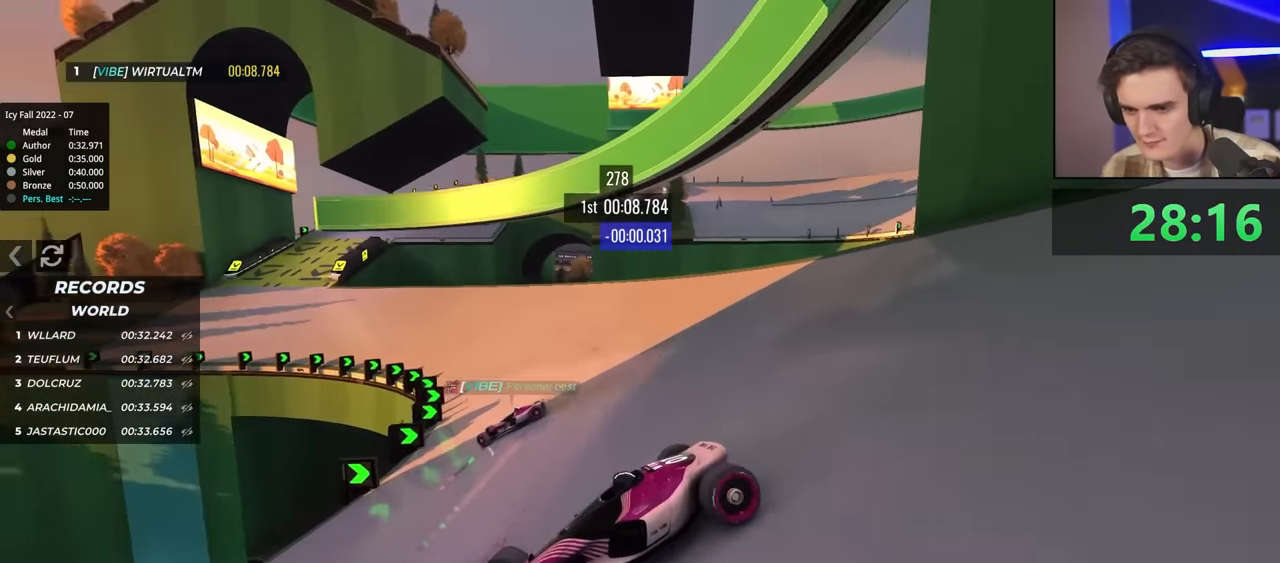
{"keys": ["right", "up"], "events": [[283, "up", "up"], [467, "up", "down"]]}
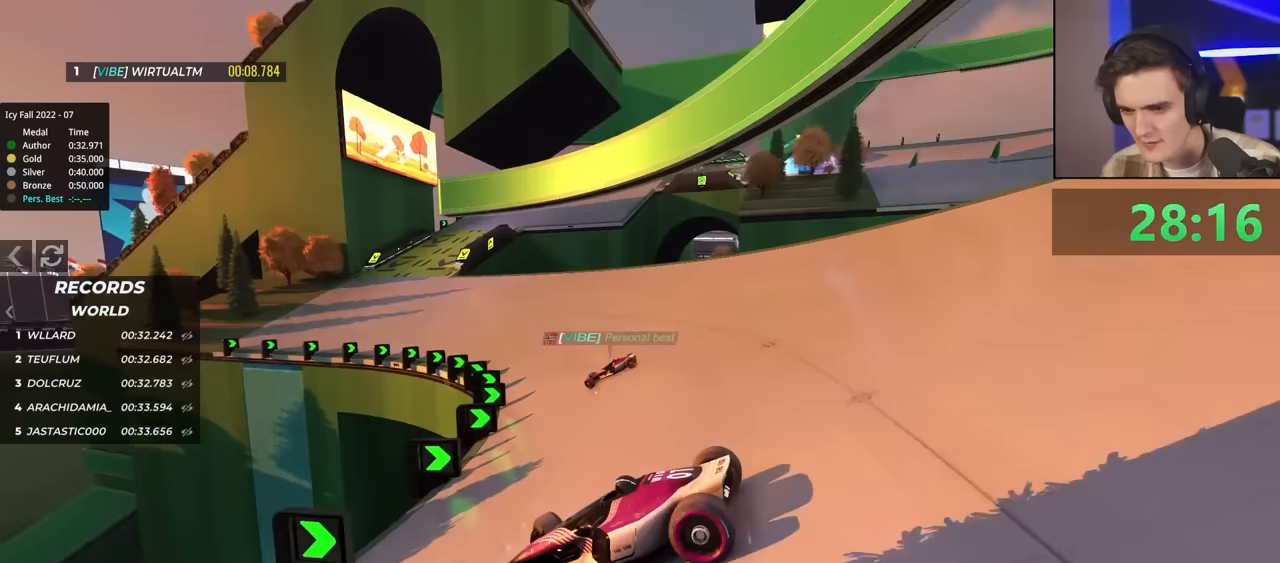
{"keys": ["right", "up"], "events": [[17, "up", "up"], [100, "up", "down"]]}
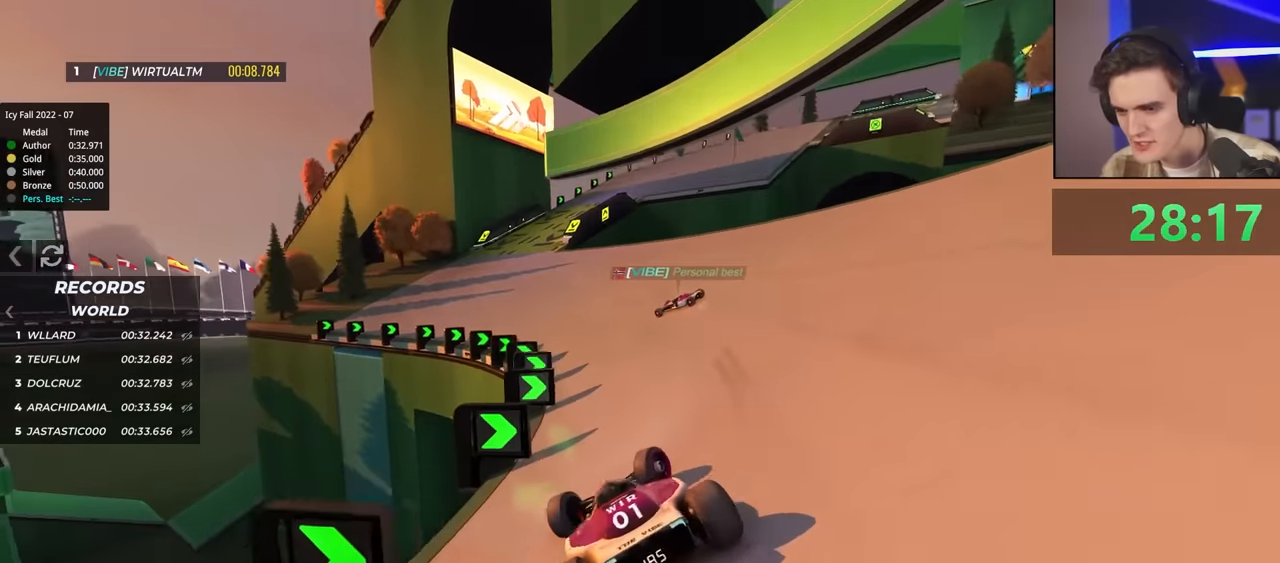
{"keys": ["left", "up"], "events": [[83, "right", "up"], [117, "left", "down"]]}
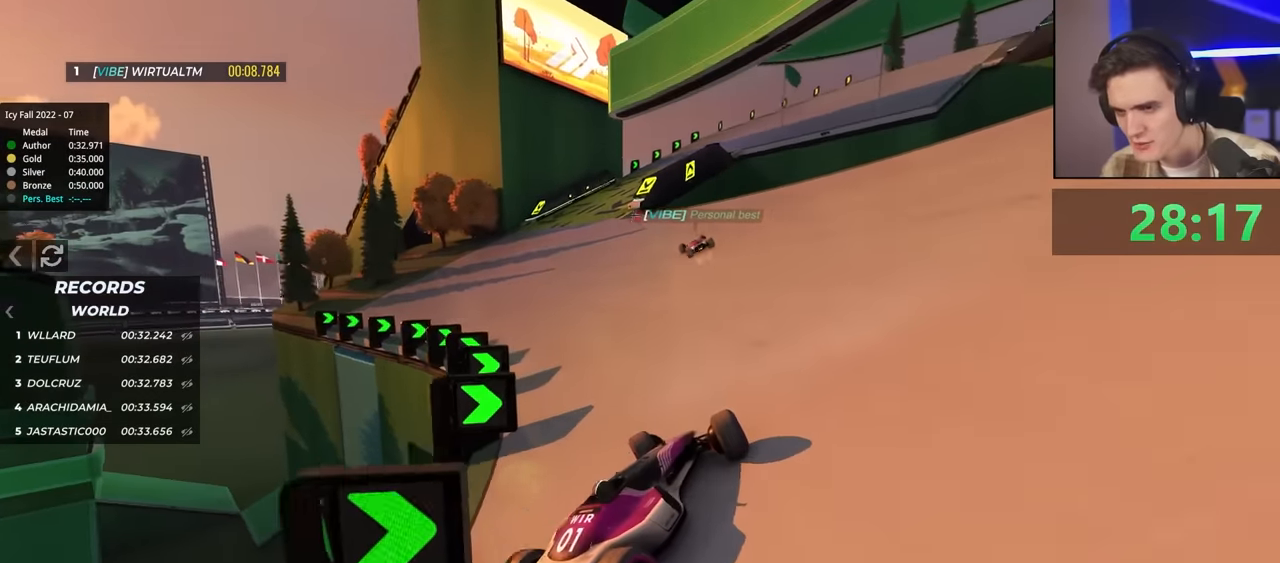
{"keys": ["up"], "events": [[333, "left", "up"]]}
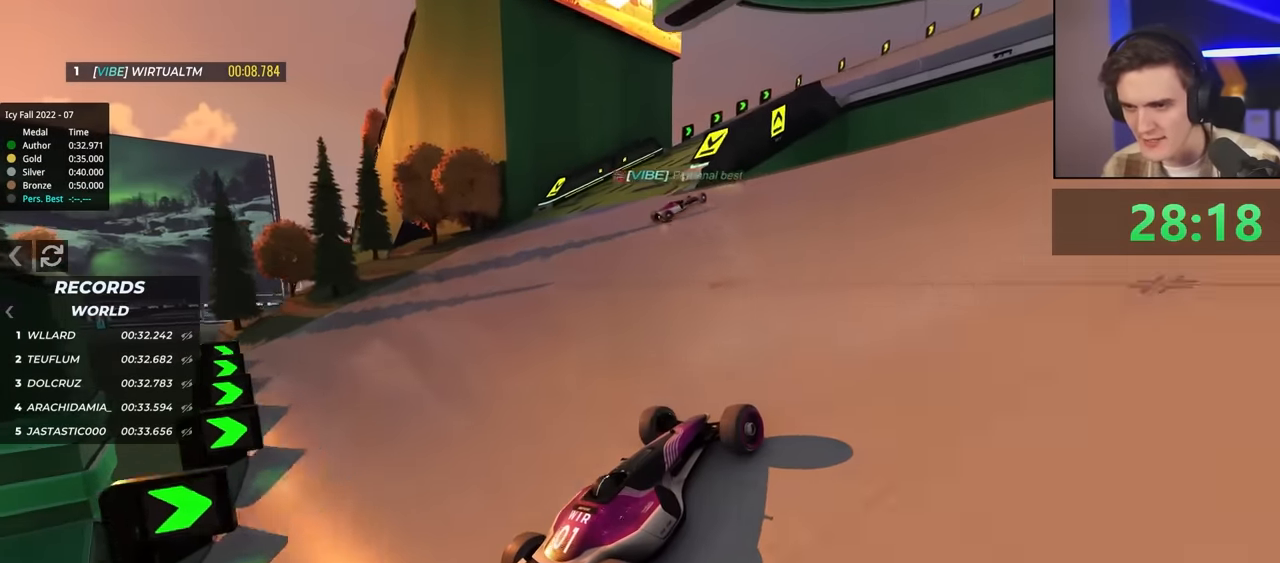
{"keys": ["up"], "events": [[350, "right", "down"], [417, "right", "up"]]}
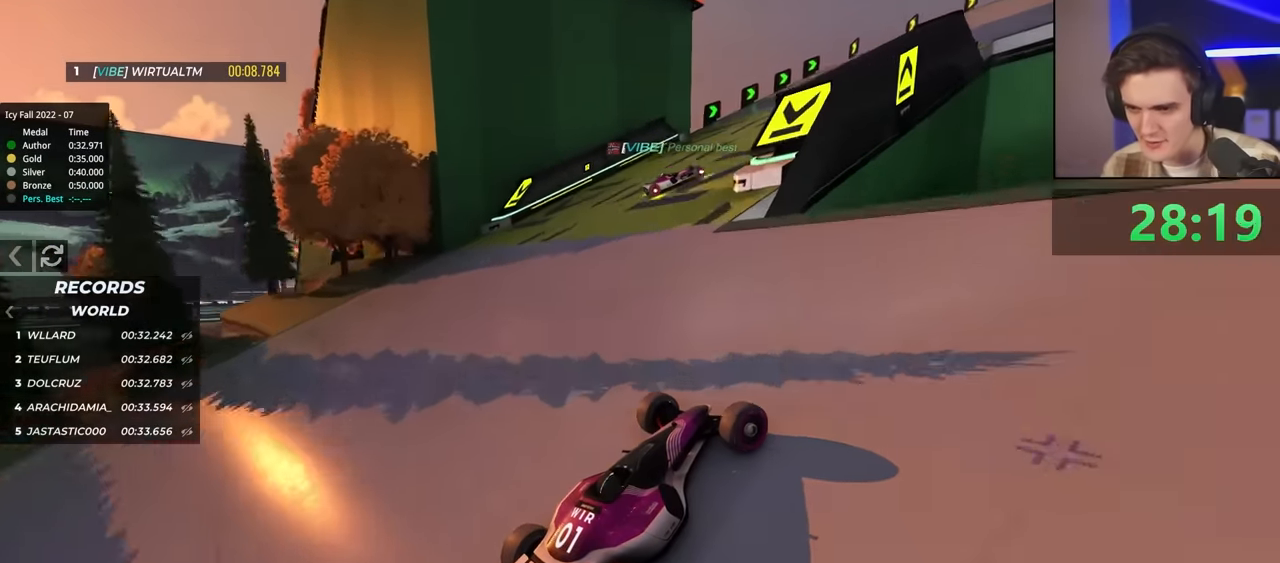
{"keys": ["up"], "events": [[17, "right", "down"], [300, "right", "up"]]}
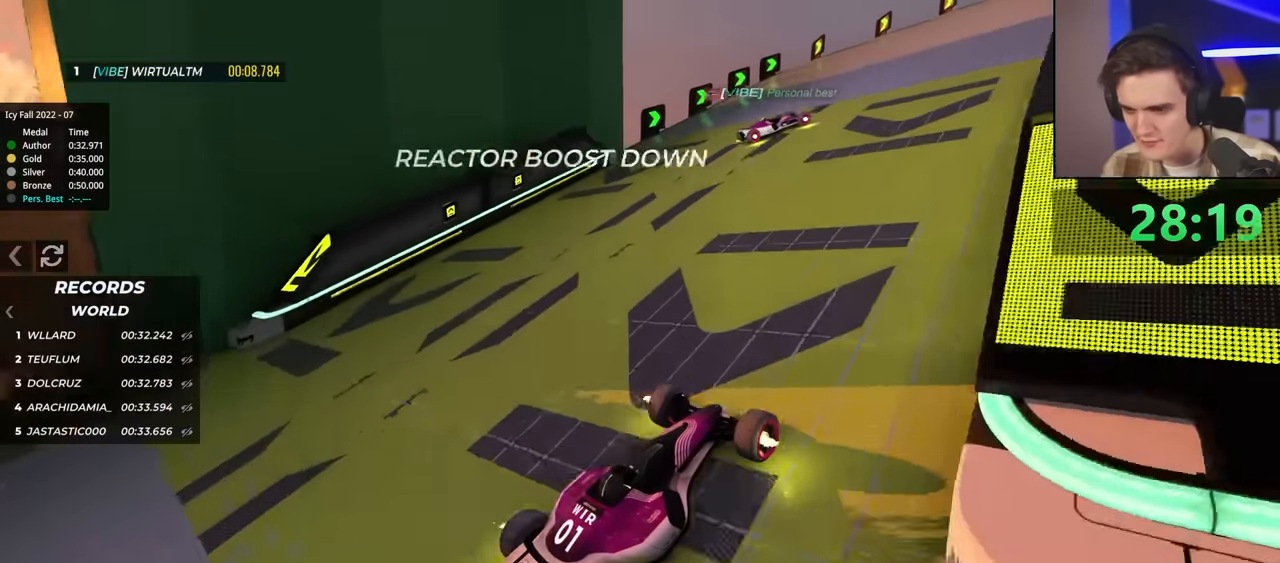
{"keys": ["up"], "events": [[83, "right", "down"], [450, "right", "up"]]}
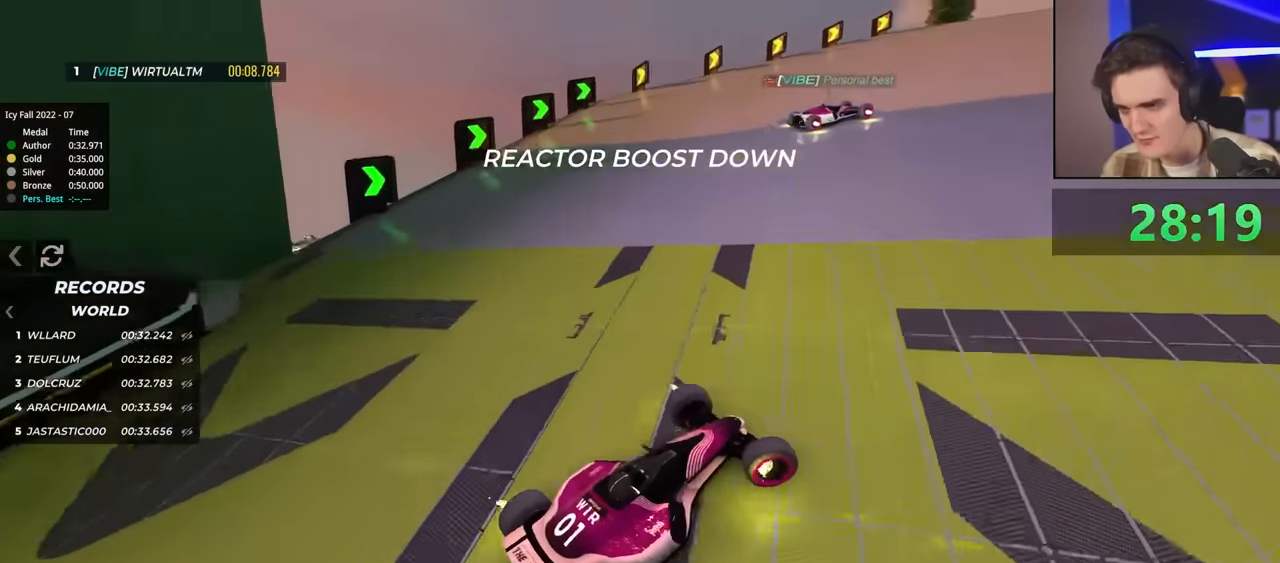
{"keys": ["up"], "events": [[50, "left", "down"], [183, "left", "up"], [283, "left", "down"], [417, "left", "up"]]}
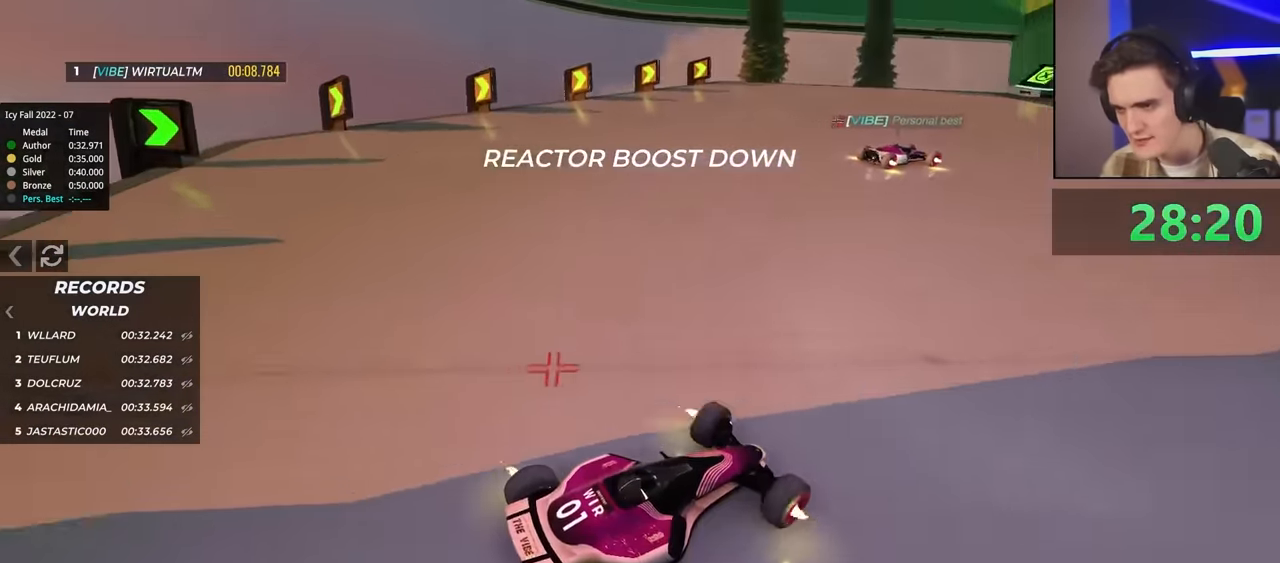
{"keys": ["left", "up"], "events": [[150, "left", "down"]]}
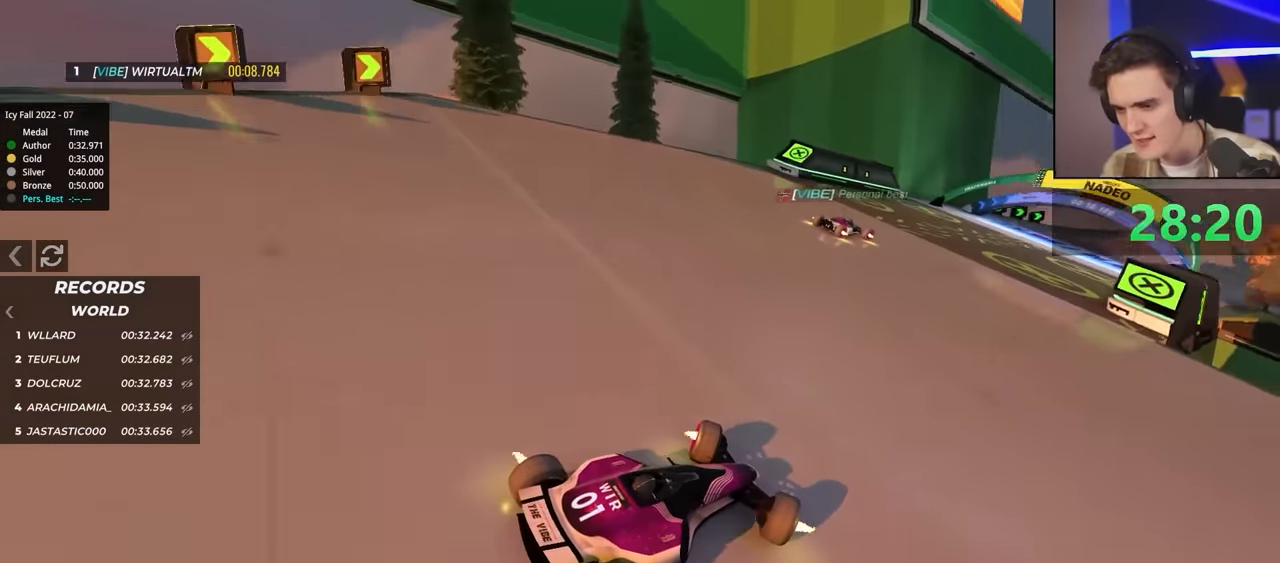
{"keys": ["up"], "events": [[217, "left", "up"]]}
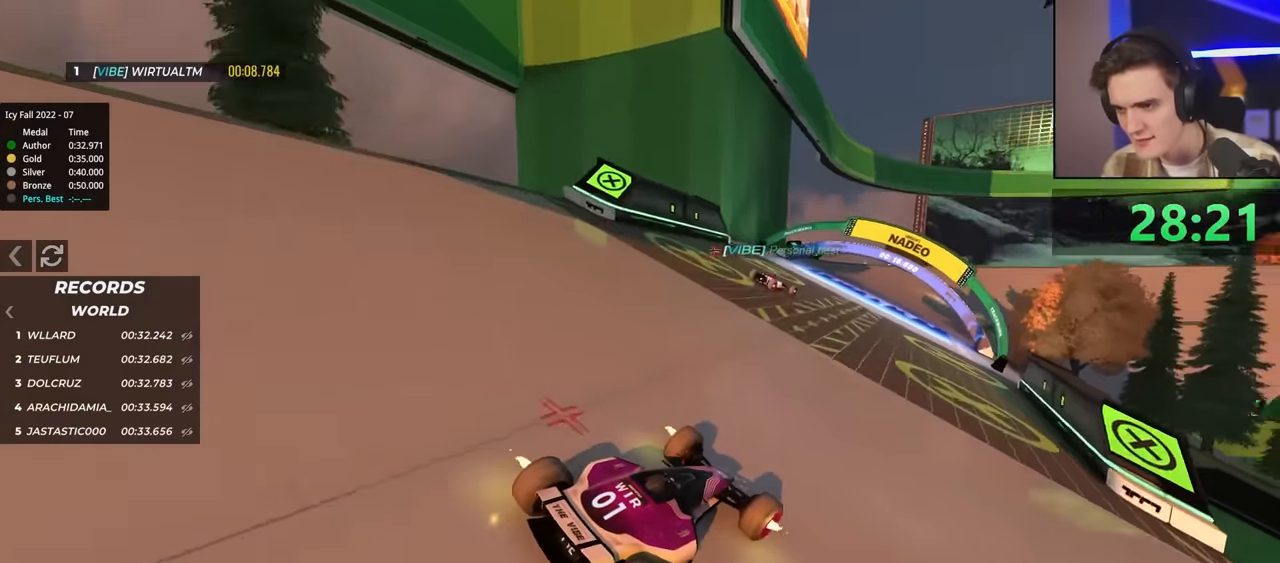
{"keys": ["right", "up"], "events": [[367, "right", "down"]]}
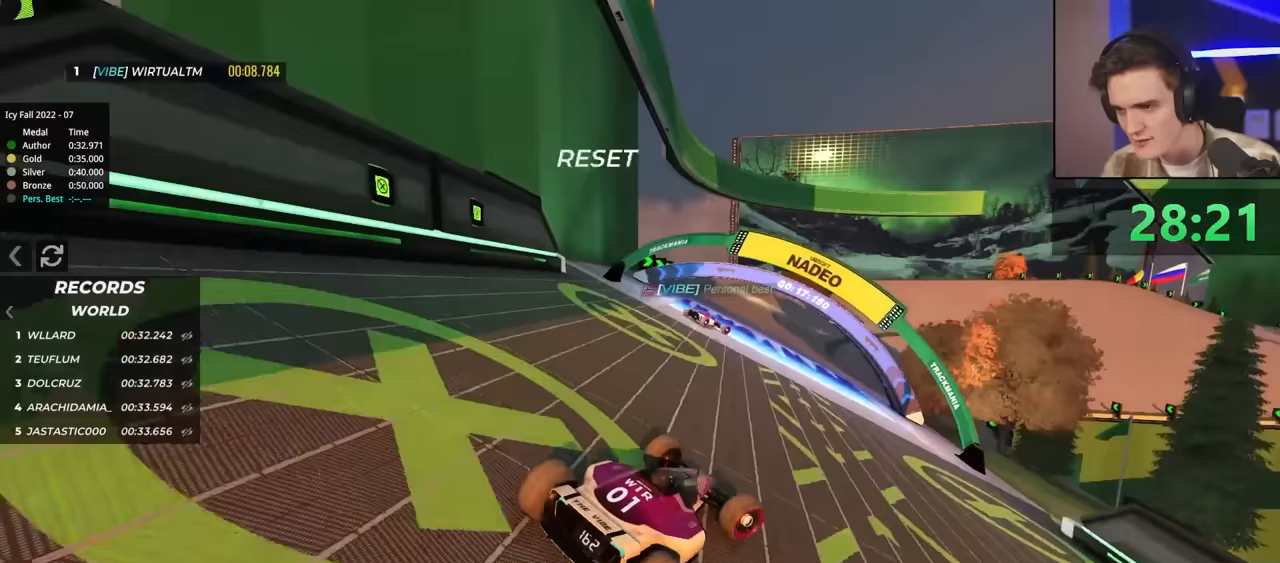
{"keys": ["up"], "events": [[17, "right", "up"]]}
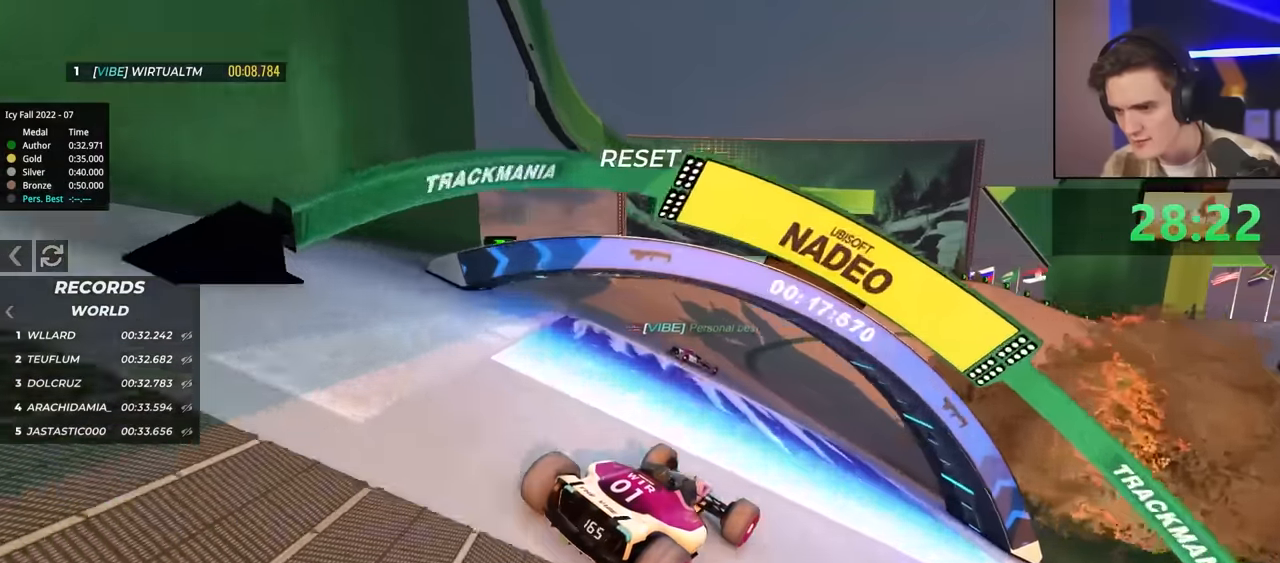
{"keys": ["up"], "events": [[367, "right", "down"], [417, "right", "up"]]}
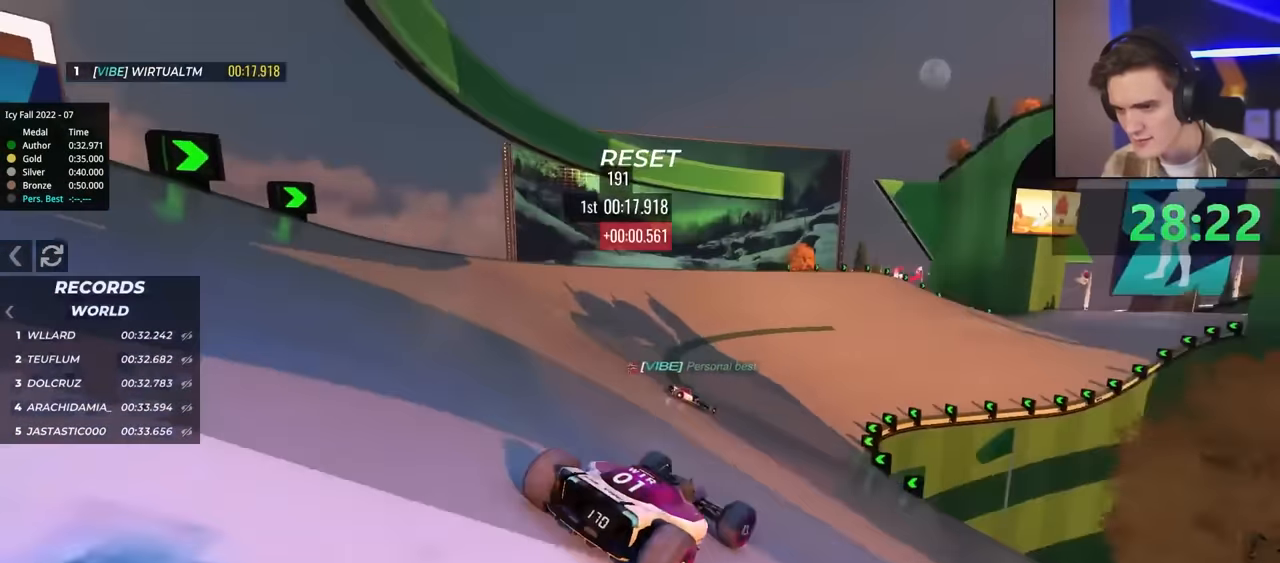
{"keys": ["up"], "events": [[300, "left", "down"], [383, "left", "up"]]}
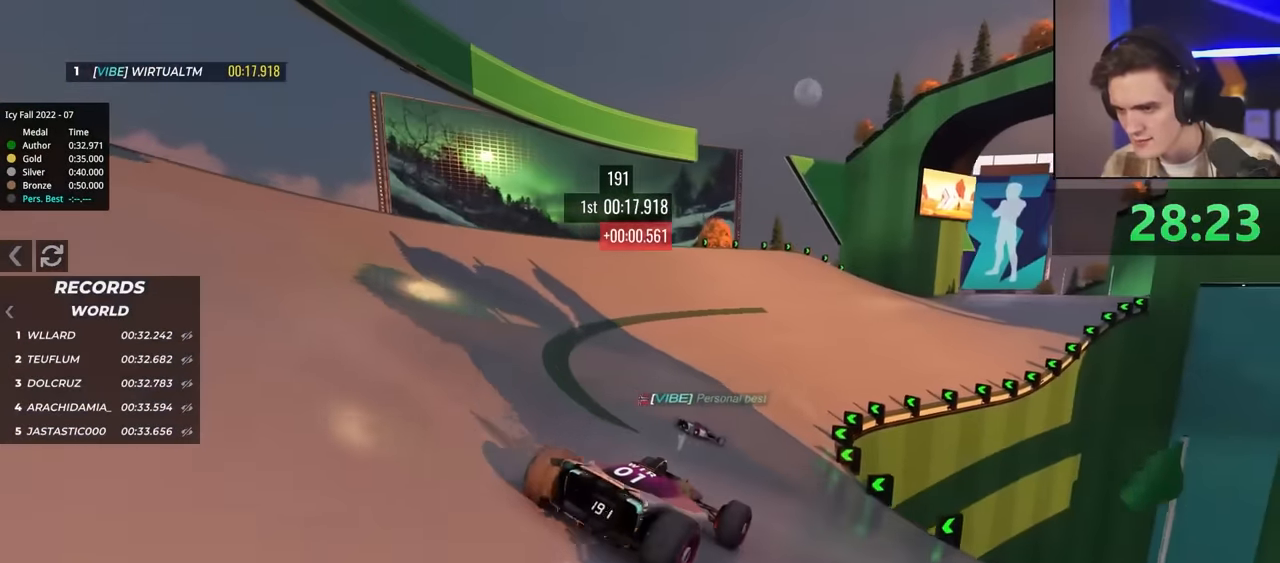
{"keys": ["up"], "events": []}
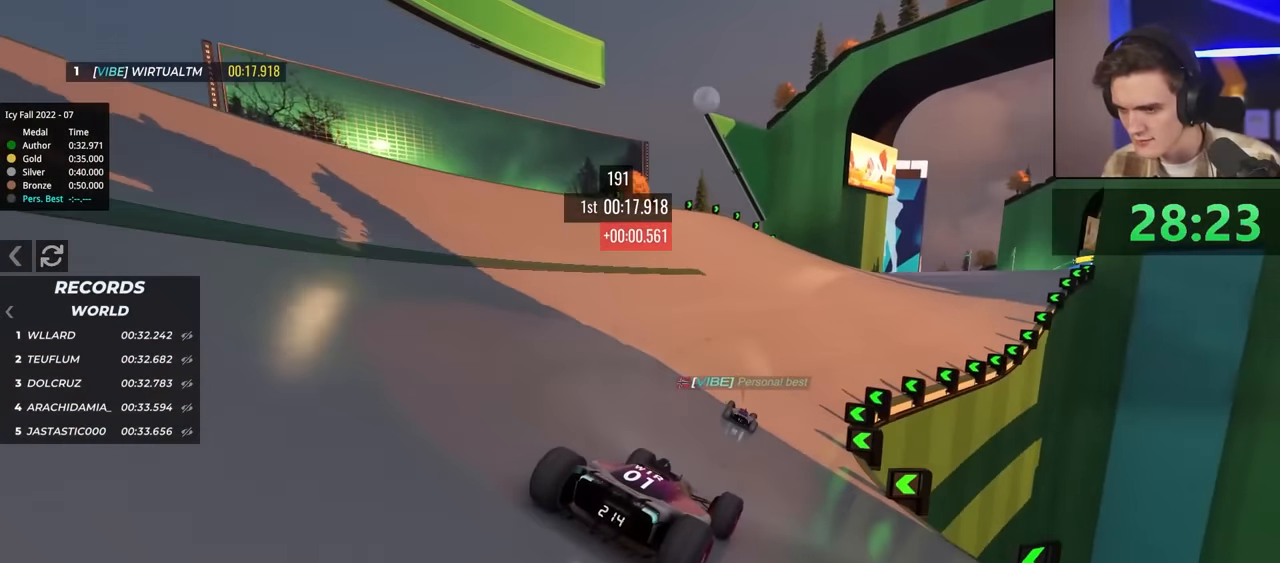
{"keys": ["up"], "events": [[233, "right", "down"], [467, "right", "up"]]}
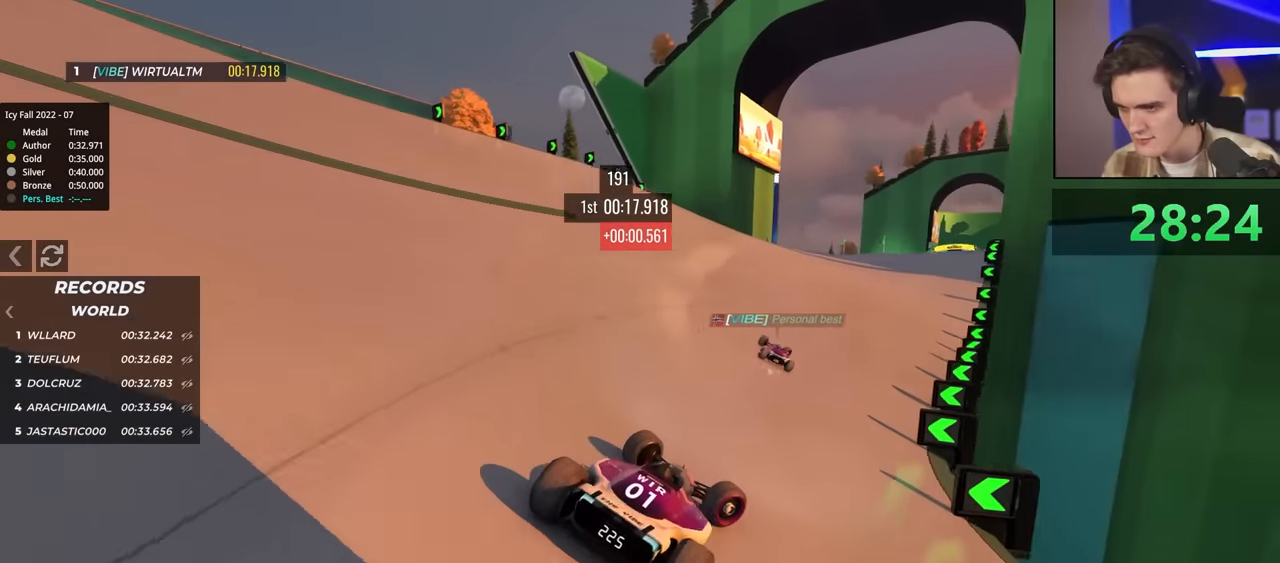
{"keys": ["up"], "events": [[100, "left", "down"], [200, "left", "up"], [300, "left", "down"], [383, "left", "up"]]}